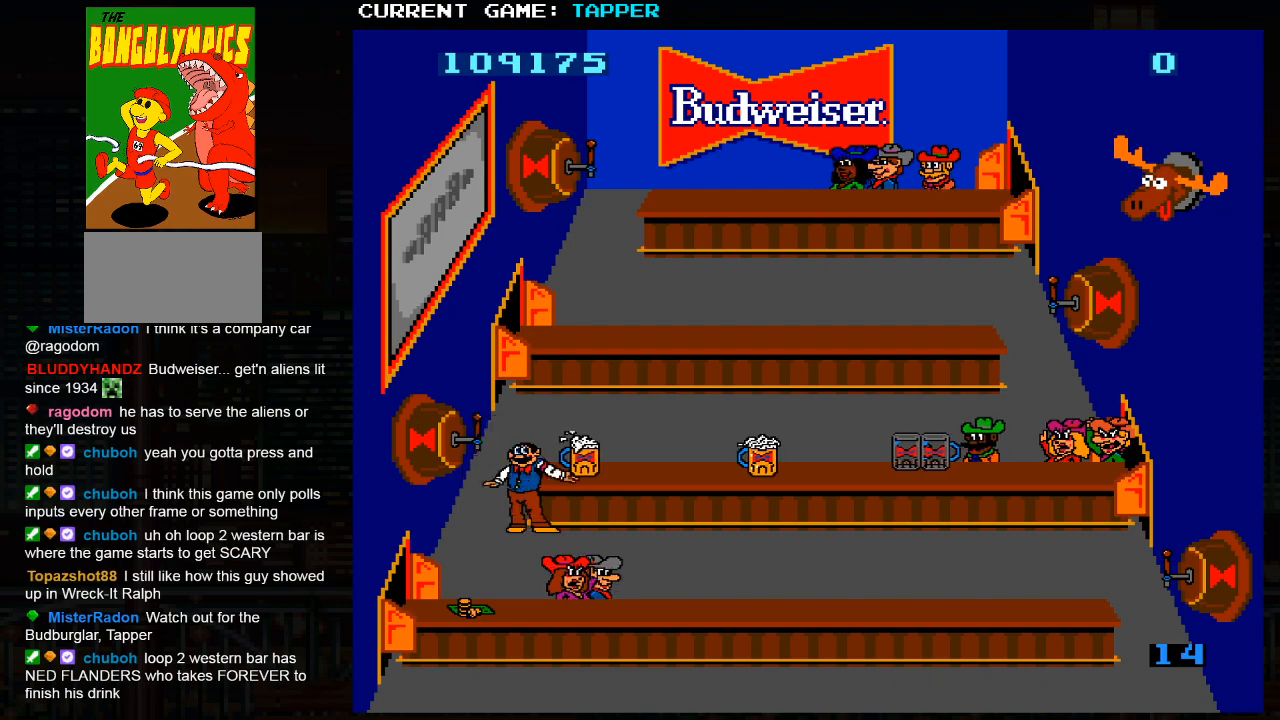
Gameplay with a controller (arcade stick); each line is a JSON object with the inputs held at the frame after it. "events" lists button and stick changes between this image and that frame as [ms after this image, input, new state], when the widget could be followed in between. Not read: L3 R3.
{"buttons": [], "left_stick": "down", "events": [[17, "SQUARE", "down"], [200, "SQUARE", "up"], [367, "left_stick", "down"]]}
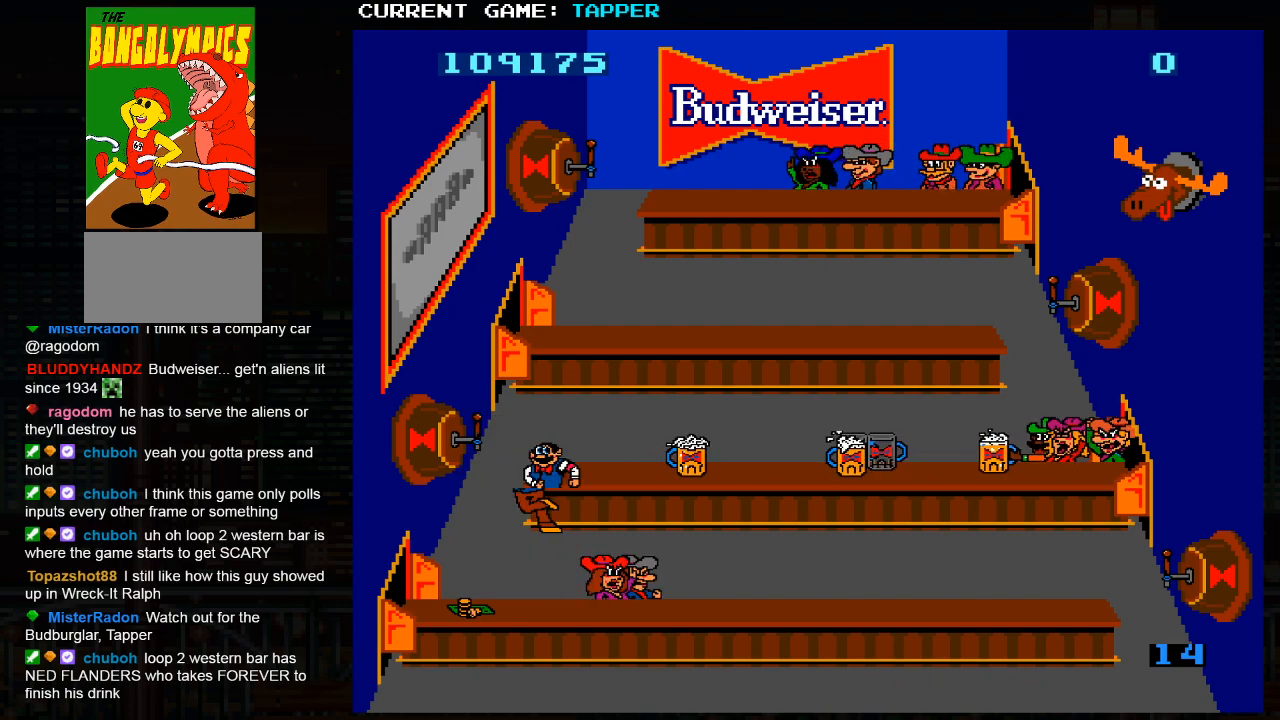
{"buttons": ["SQUARE"], "left_stick": "center", "events": [[83, "SQUARE", "down"], [100, "left_stick", "center"], [300, "SQUARE", "up"], [433, "SQUARE", "down"]]}
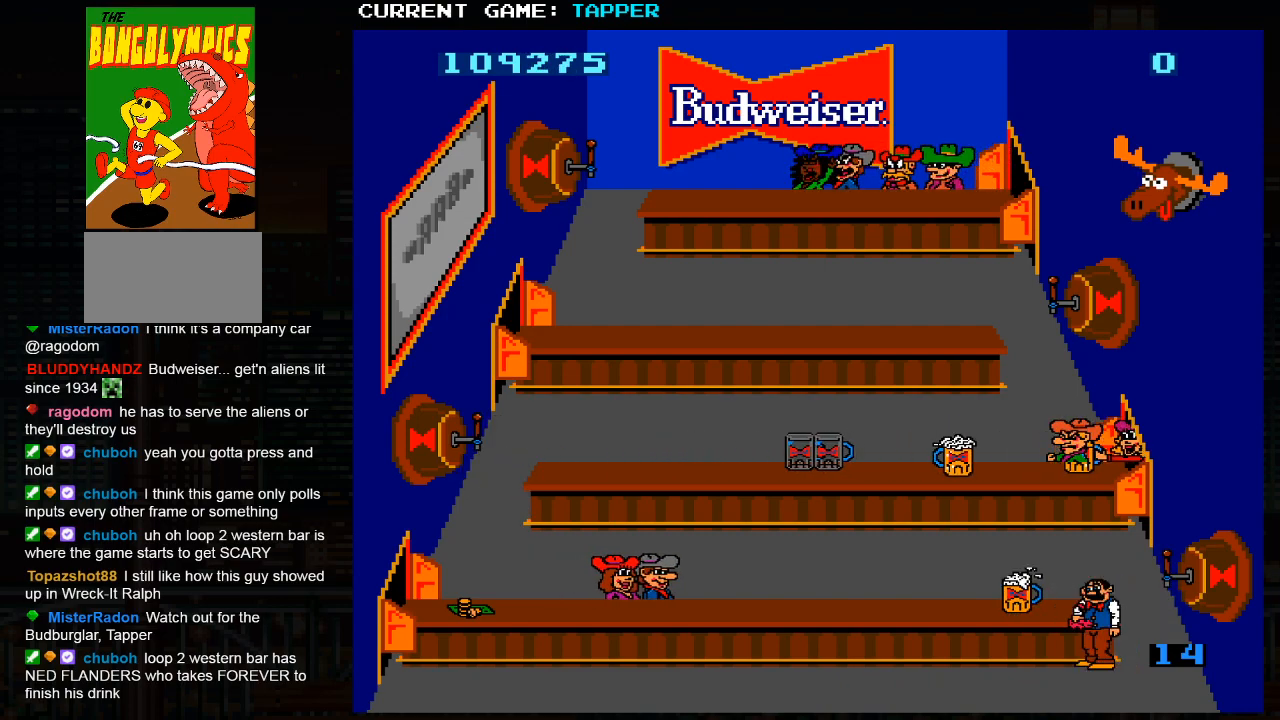
{"buttons": [], "left_stick": "up", "events": [[183, "SQUARE", "up"], [350, "left_stick", "up"]]}
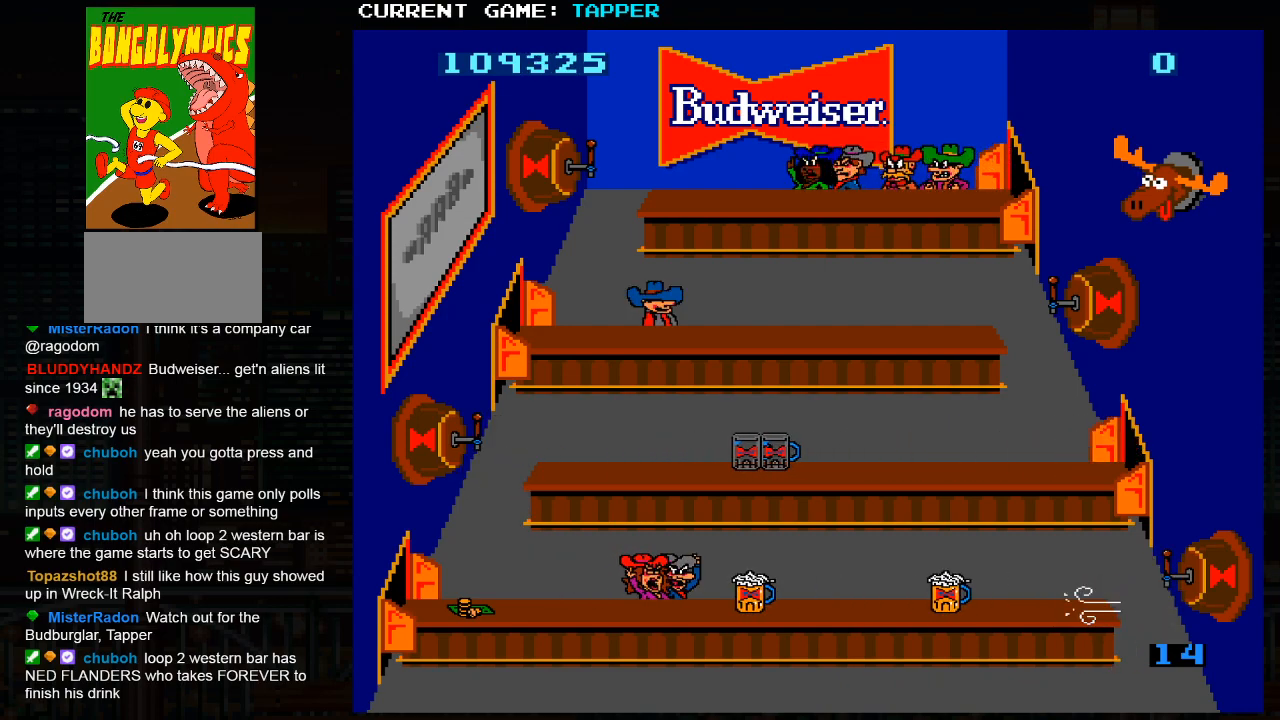
{"buttons": [], "left_stick": "right", "events": [[117, "left_stick", "center"], [167, "left_stick", "right"]]}
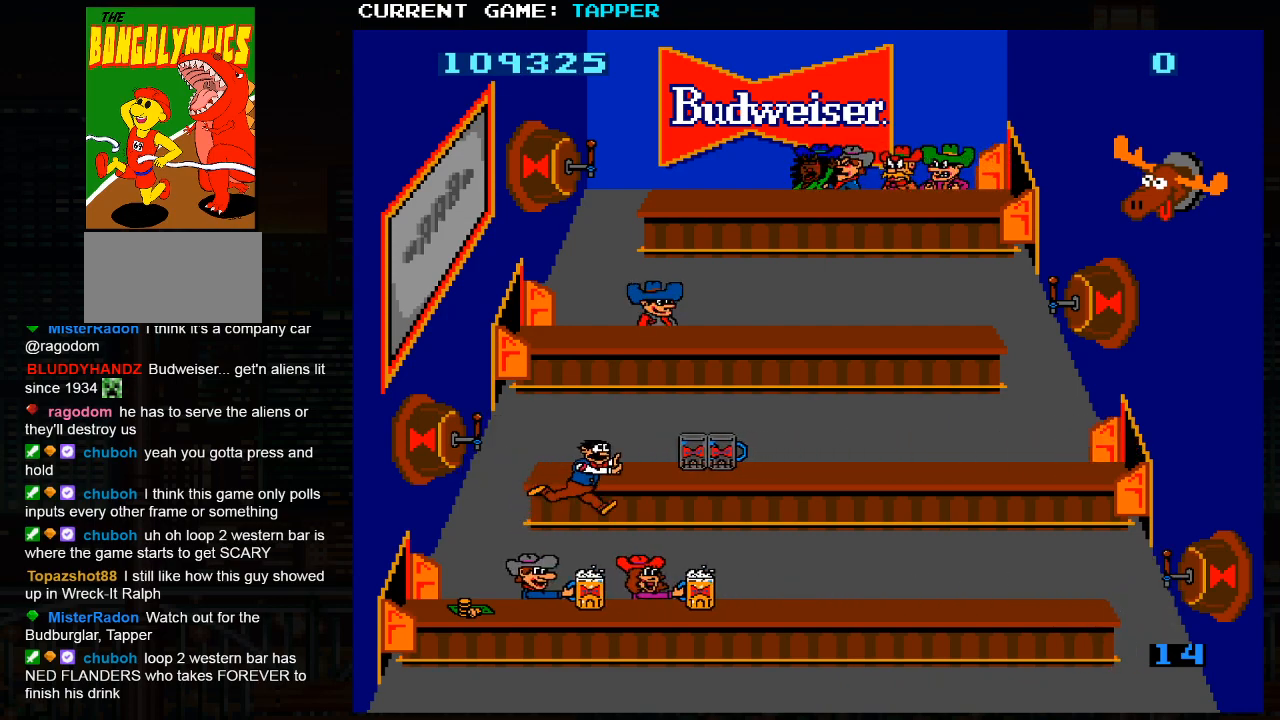
{"buttons": ["SQUARE"], "left_stick": "up", "events": [[333, "left_stick", "up"], [483, "SQUARE", "down"]]}
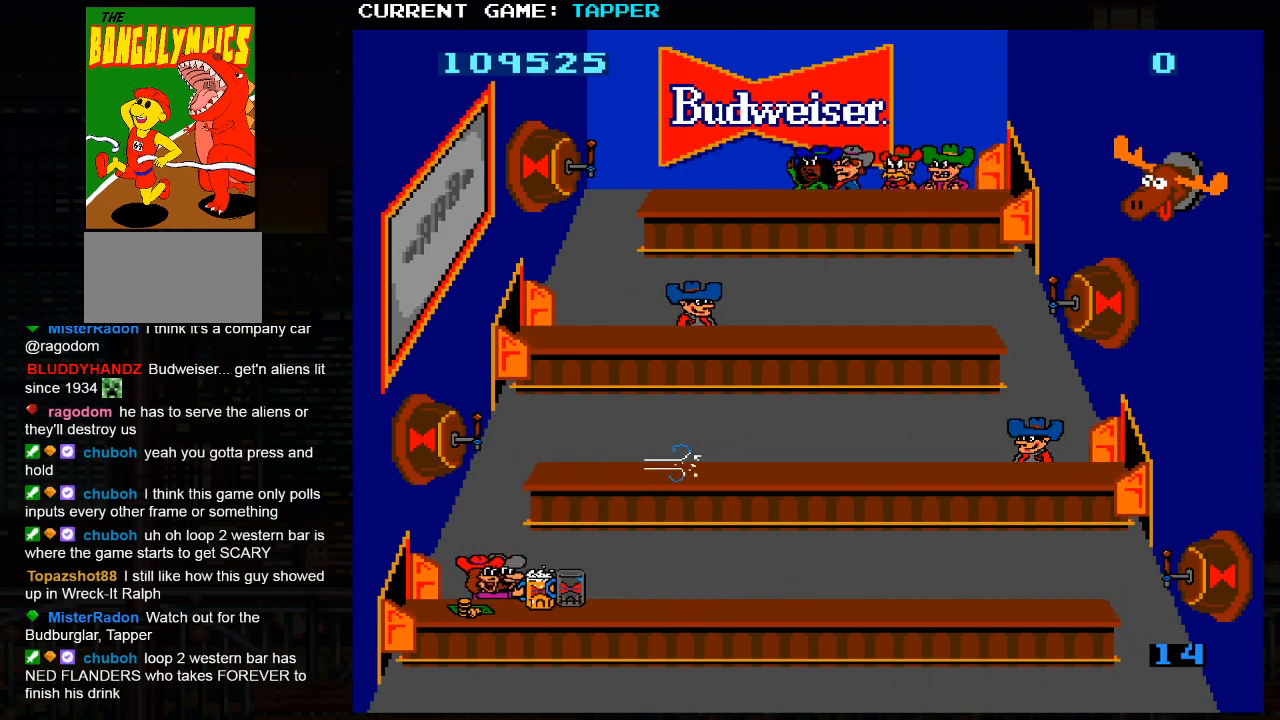
{"buttons": [], "left_stick": "up", "events": [[17, "left_stick", "center"], [267, "SQUARE", "up"], [450, "left_stick", "up"]]}
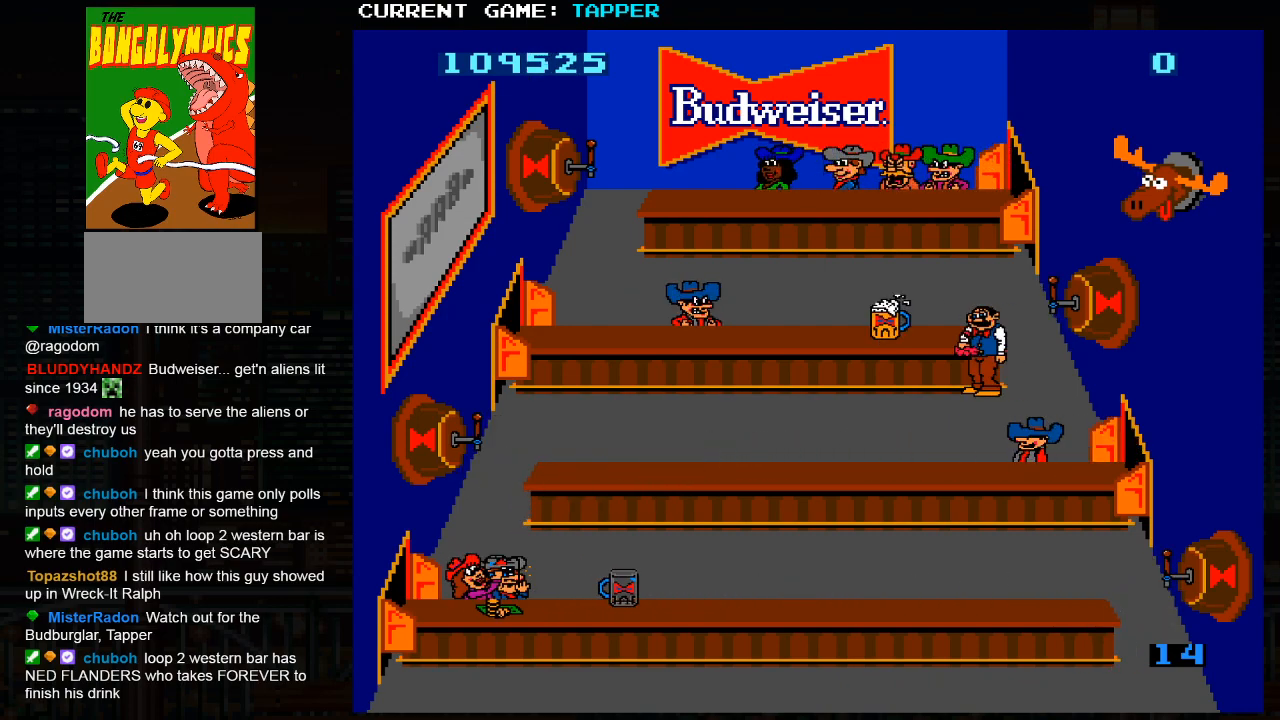
{"buttons": ["SQUARE"], "left_stick": "center", "events": [[150, "SQUARE", "down"], [150, "left_stick", "center"], [400, "SQUARE", "up"], [500, "SQUARE", "down"]]}
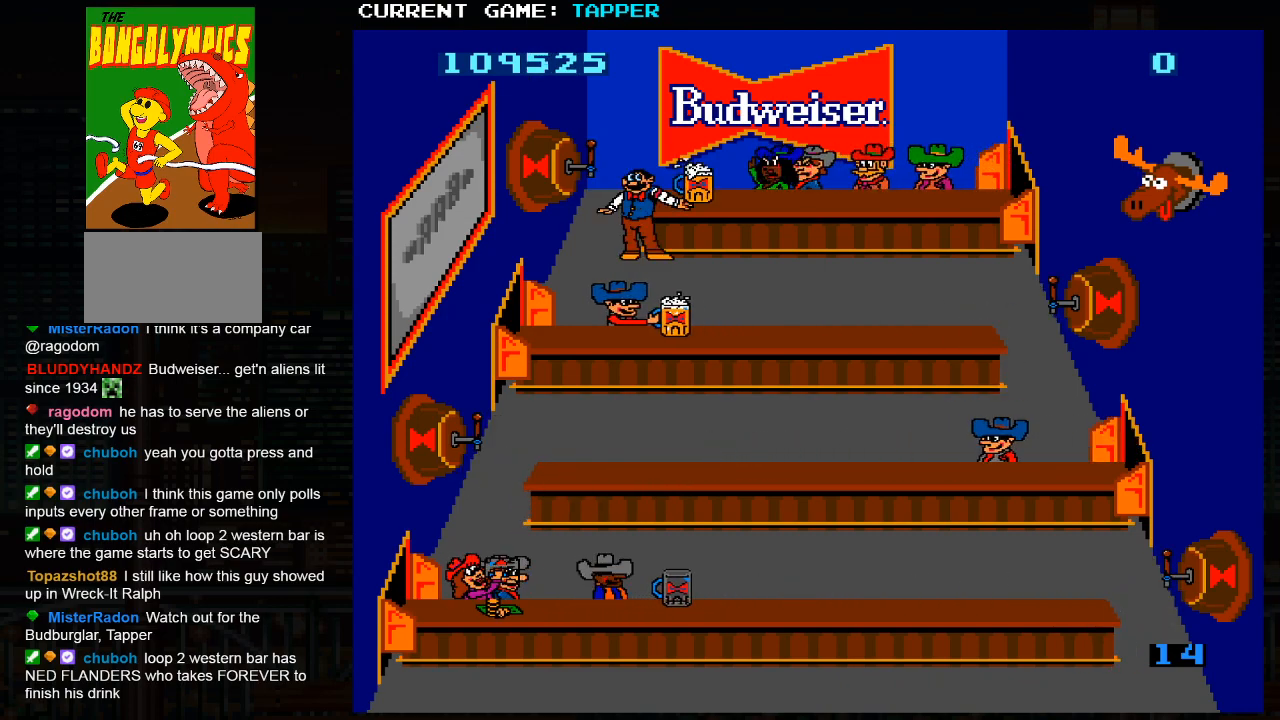
{"buttons": [], "left_stick": "center", "events": [[217, "SQUARE", "up"], [317, "SQUARE", "down"], [500, "SQUARE", "up"]]}
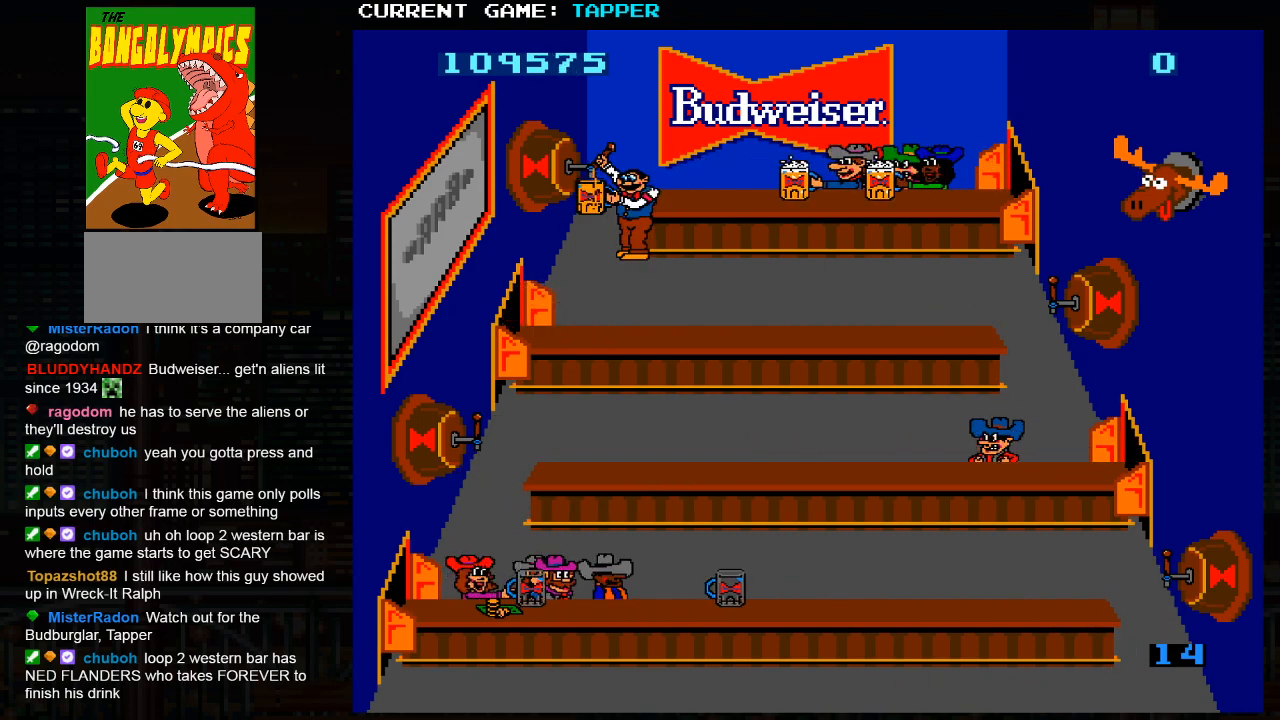
{"buttons": [], "left_stick": "up", "events": [[117, "SQUARE", "down"], [333, "SQUARE", "up"], [450, "left_stick", "up"]]}
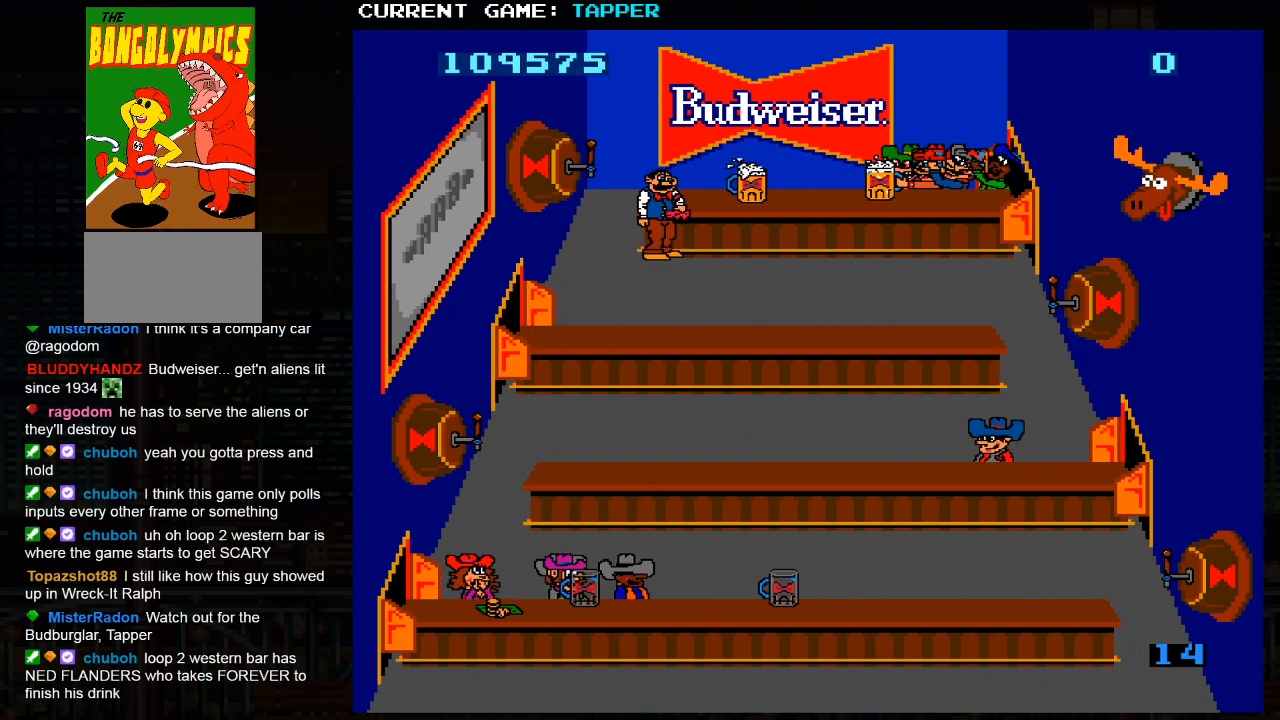
{"buttons": [], "left_stick": "center", "events": [[150, "SQUARE", "down"], [150, "left_stick", "center"], [433, "SQUARE", "up"]]}
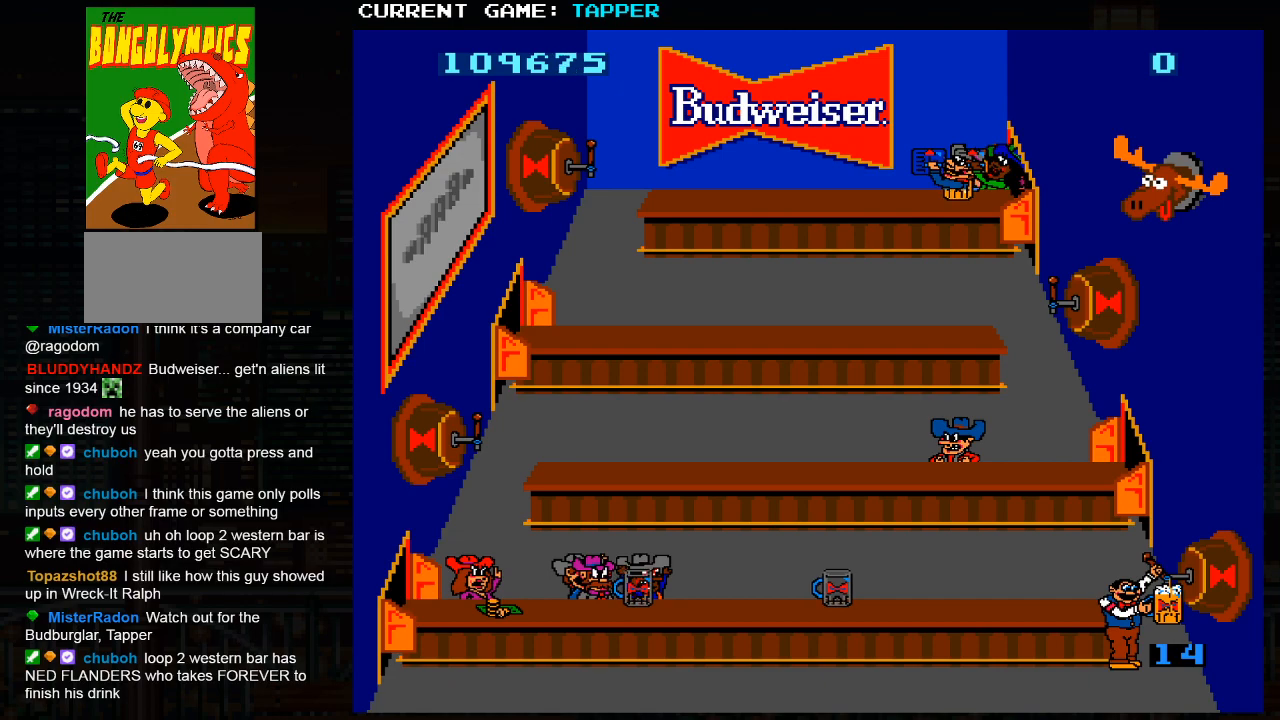
{"buttons": ["SQUARE"], "left_stick": "center", "events": [[33, "SQUARE", "down"], [233, "SQUARE", "up"], [333, "SQUARE", "down"]]}
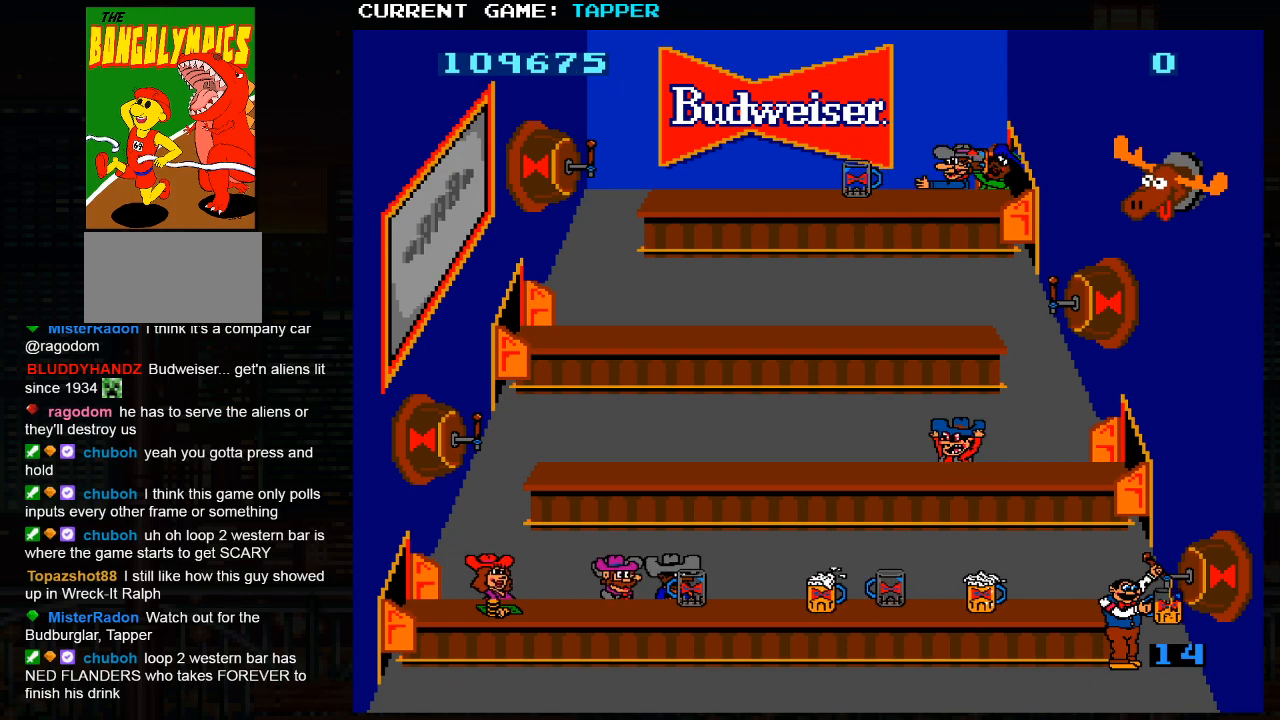
{"buttons": [], "left_stick": "left", "events": [[67, "SQUARE", "up"], [167, "SQUARE", "down"], [333, "SQUARE", "up"], [400, "left_stick", "left"]]}
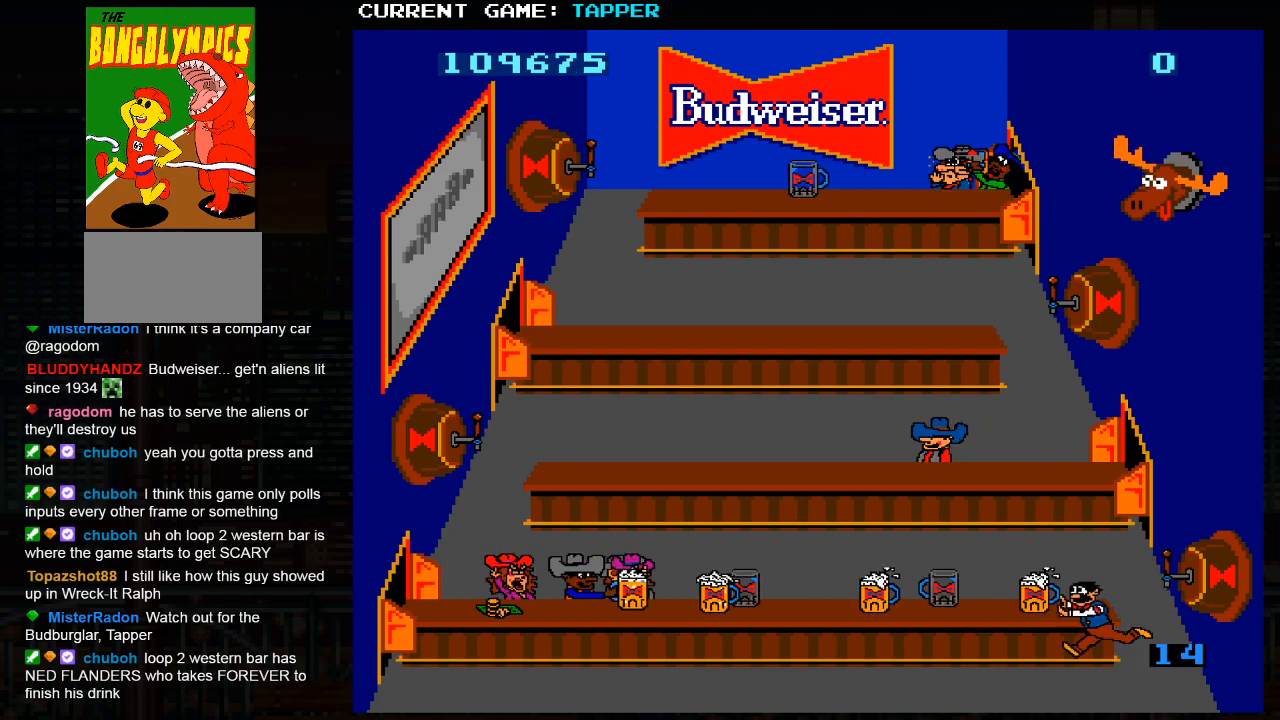
{"buttons": [], "left_stick": "left", "events": []}
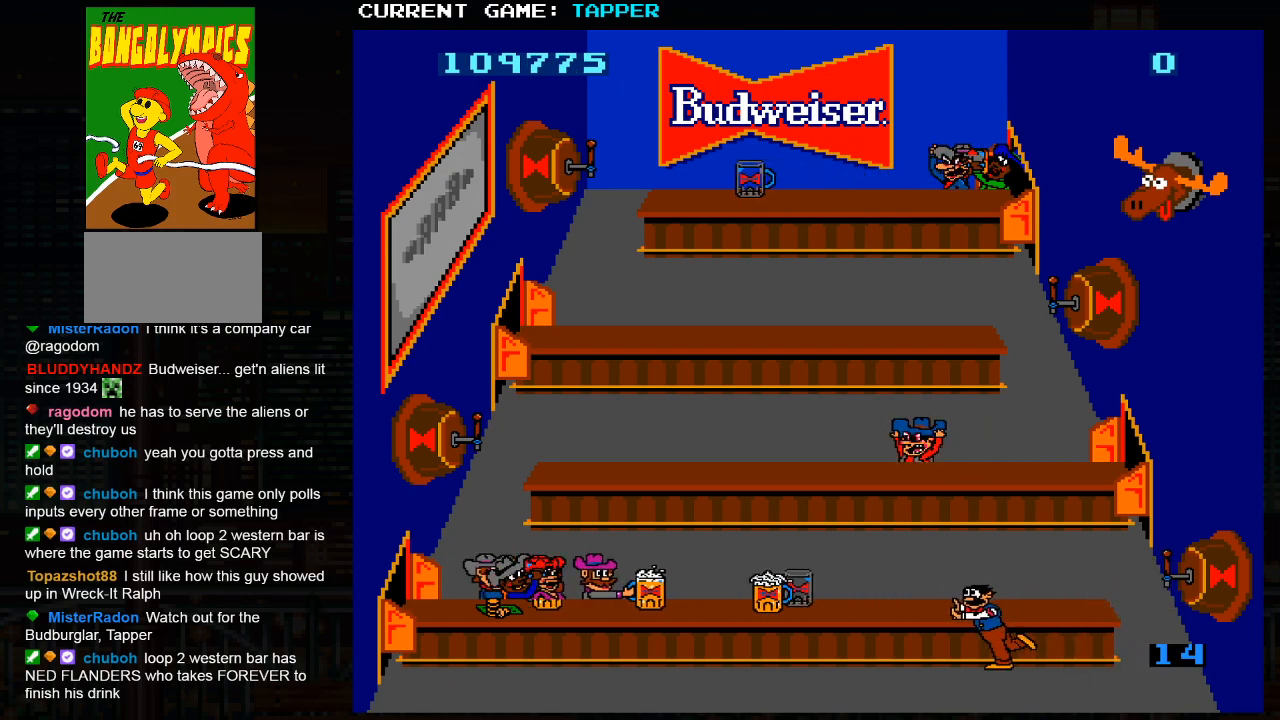
{"buttons": [], "left_stick": "down", "events": [[500, "left_stick", "down"]]}
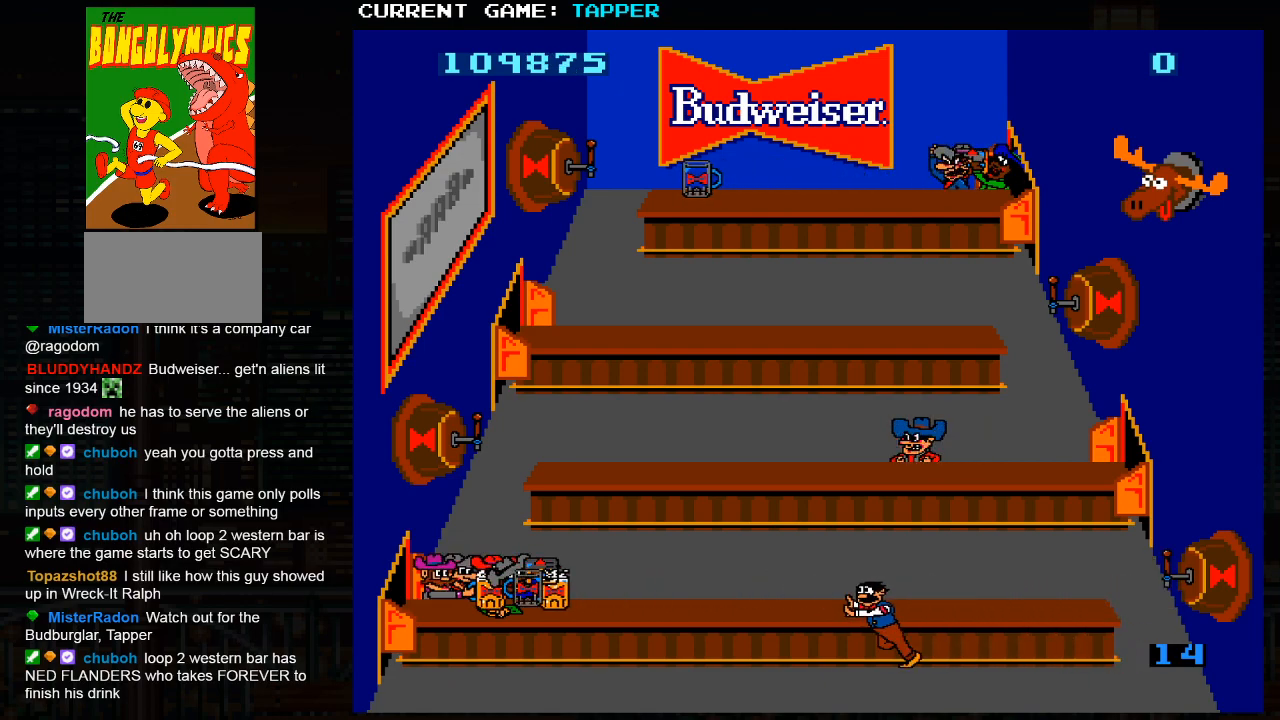
{"buttons": [], "left_stick": "center", "events": [[233, "SQUARE", "down"], [250, "left_stick", "center"], [483, "SQUARE", "up"]]}
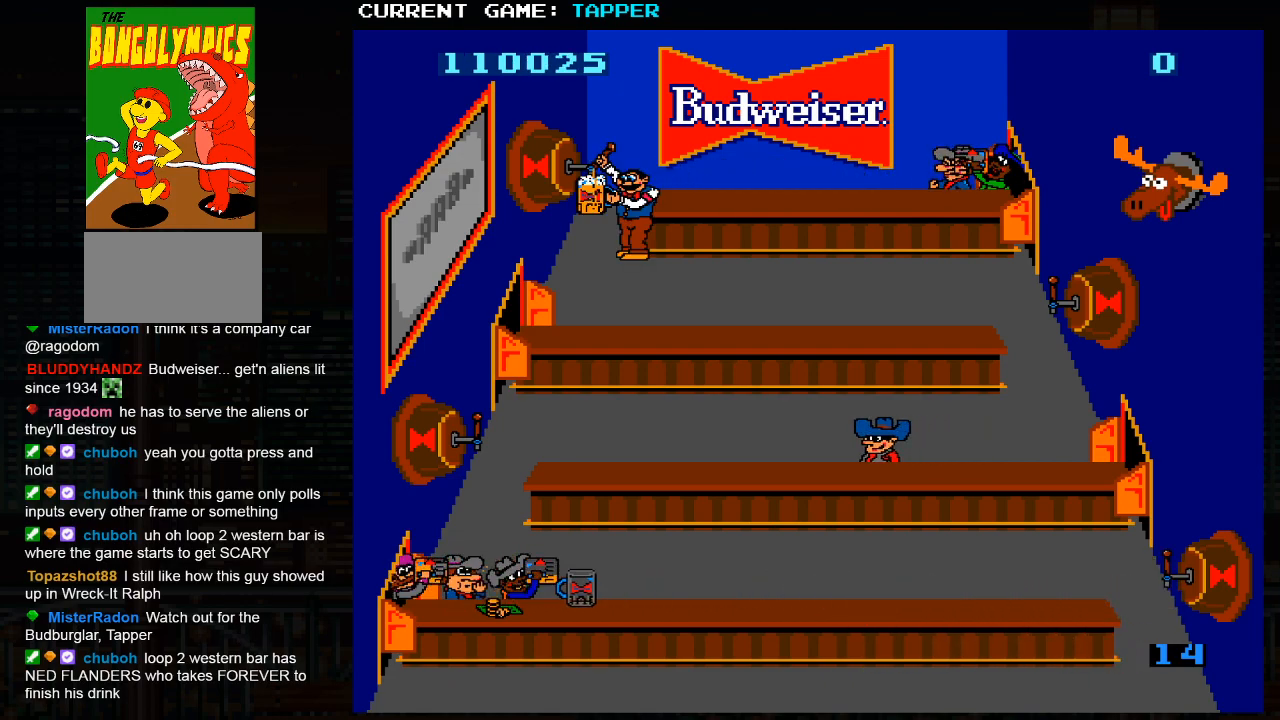
{"buttons": [], "left_stick": "down", "events": [[67, "SQUARE", "down"], [283, "SQUARE", "up"], [417, "left_stick", "down"]]}
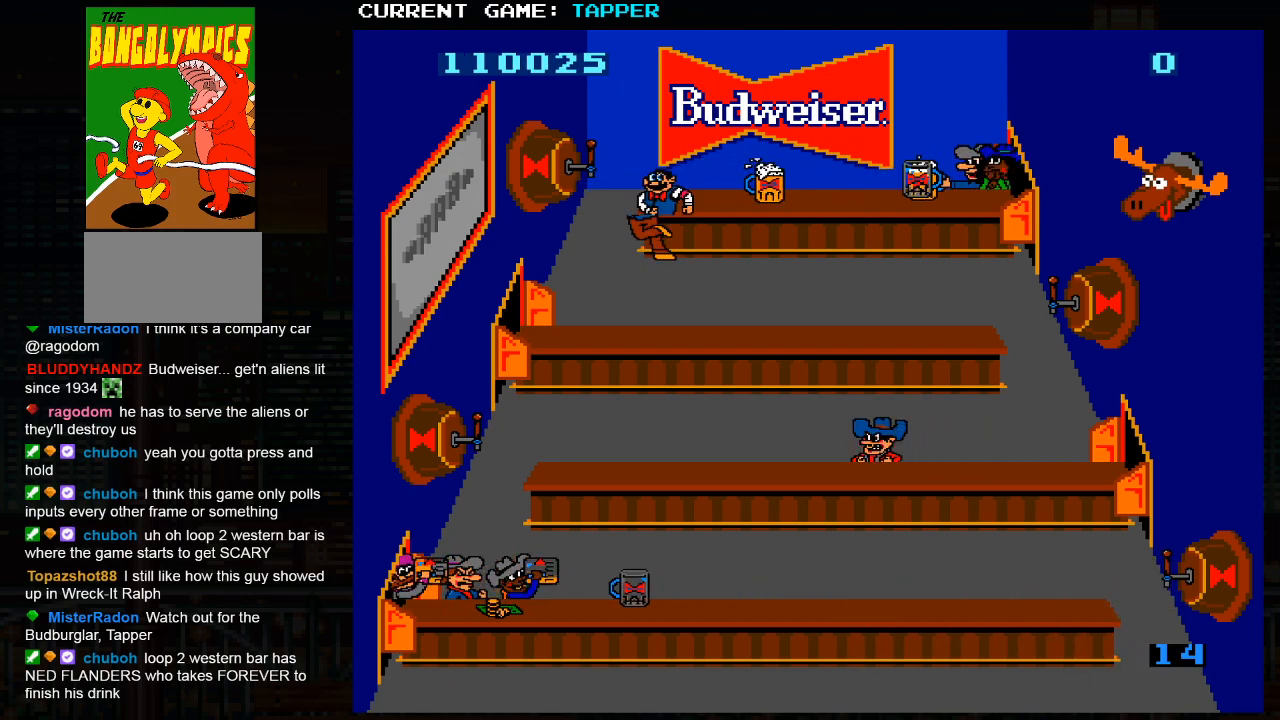
{"buttons": [], "left_stick": "up", "events": [[50, "left_stick", "center"], [350, "left_stick", "up"]]}
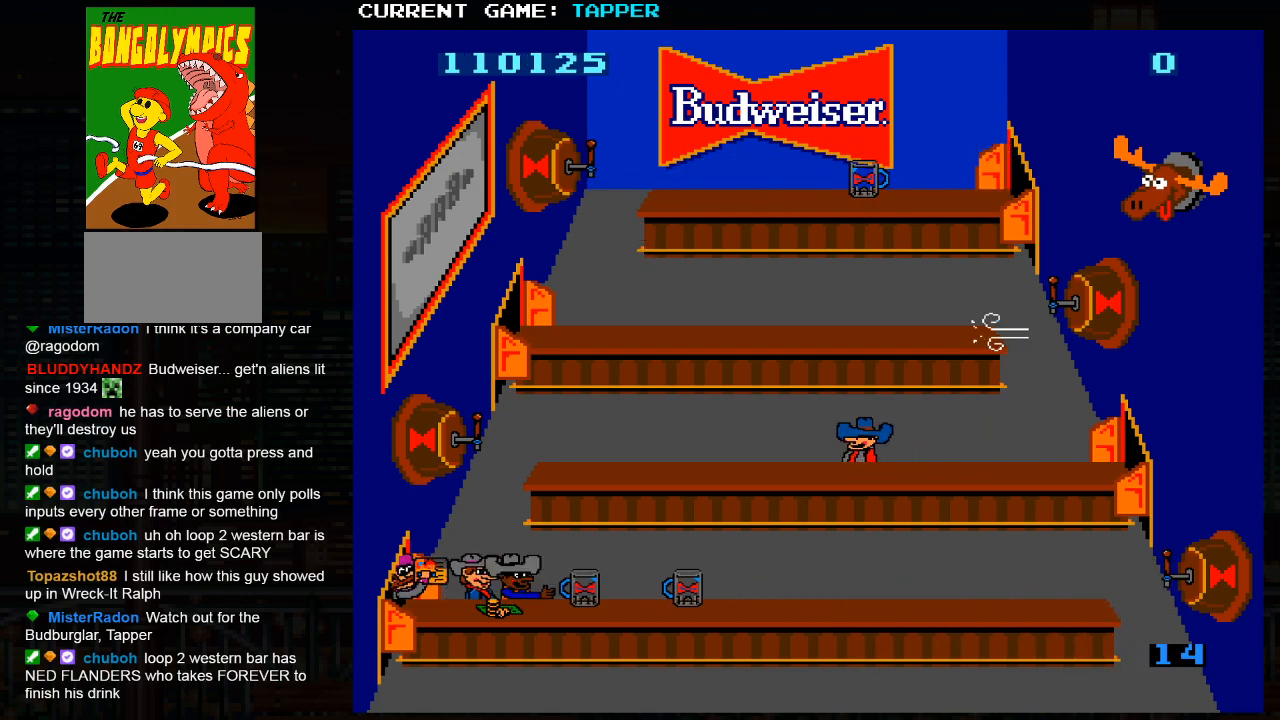
{"buttons": [], "left_stick": "right", "events": [[50, "left_stick", "center"], [117, "left_stick", "right"]]}
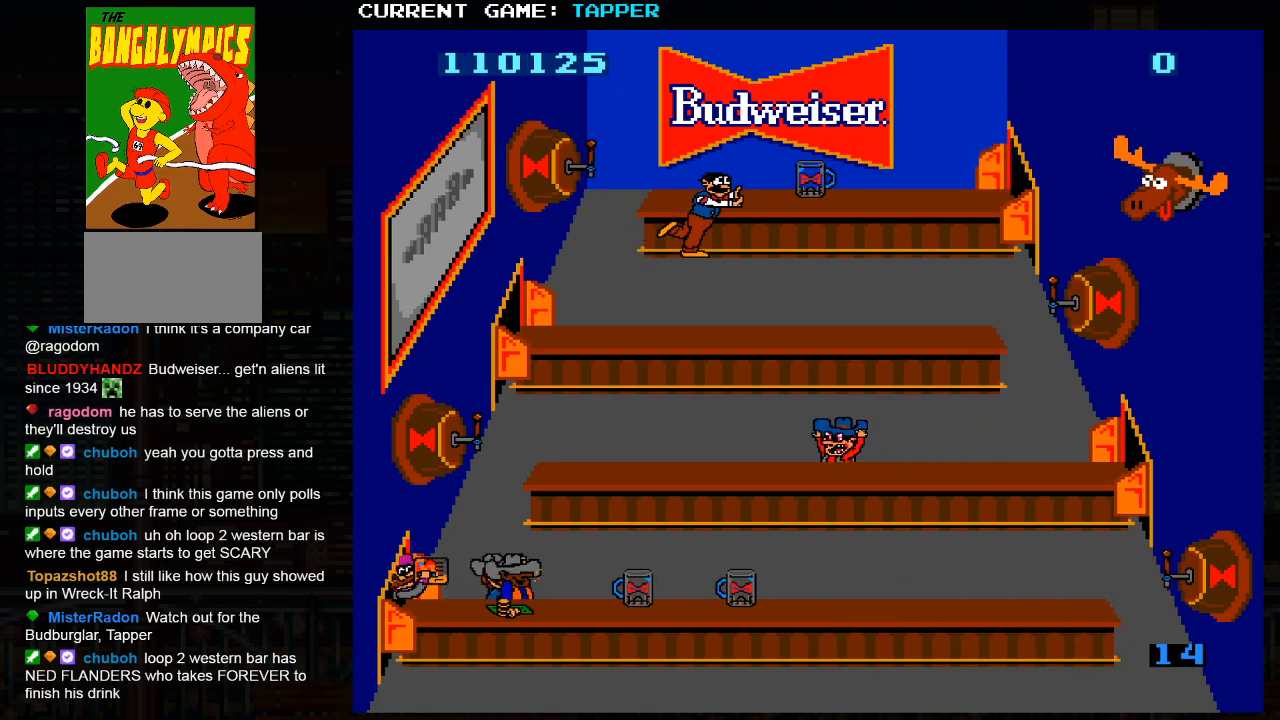
{"buttons": [], "left_stick": "center", "events": [[200, "left_stick", "down"], [333, "left_stick", "center"]]}
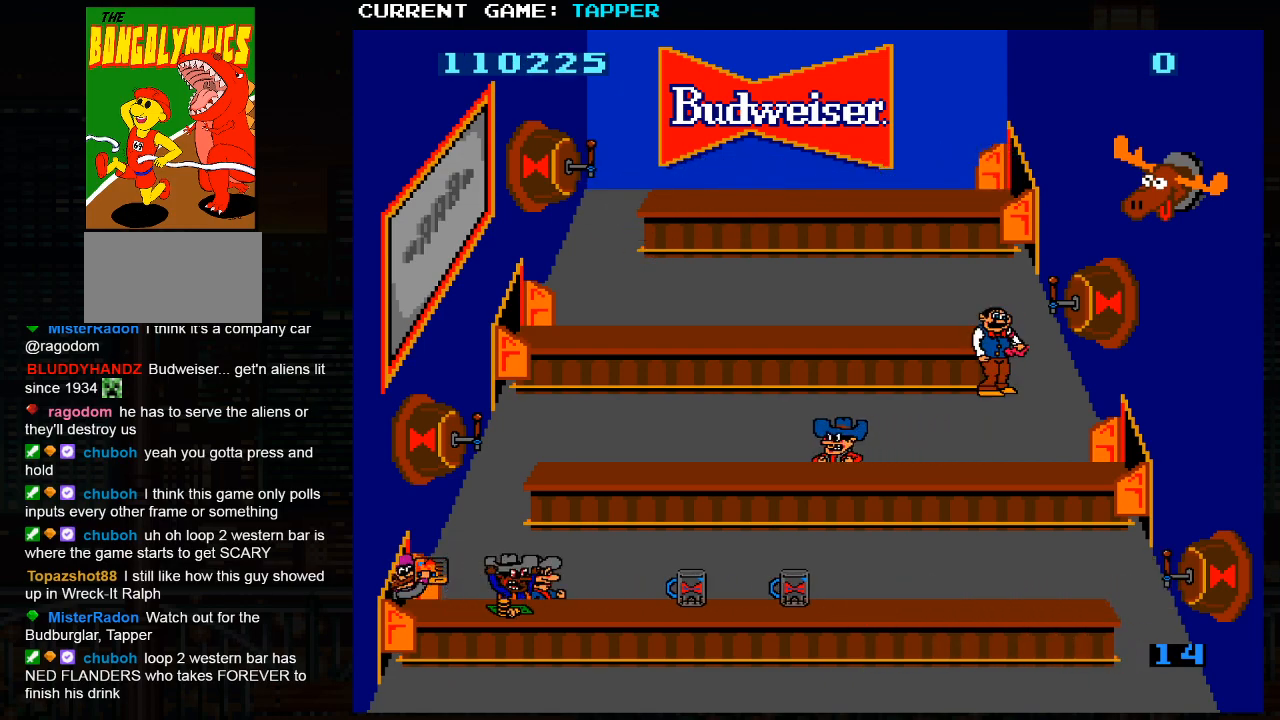
{"buttons": ["SQUARE"], "left_stick": "center", "events": [[50, "left_stick", "down"], [250, "SQUARE", "down"], [283, "left_stick", "center"]]}
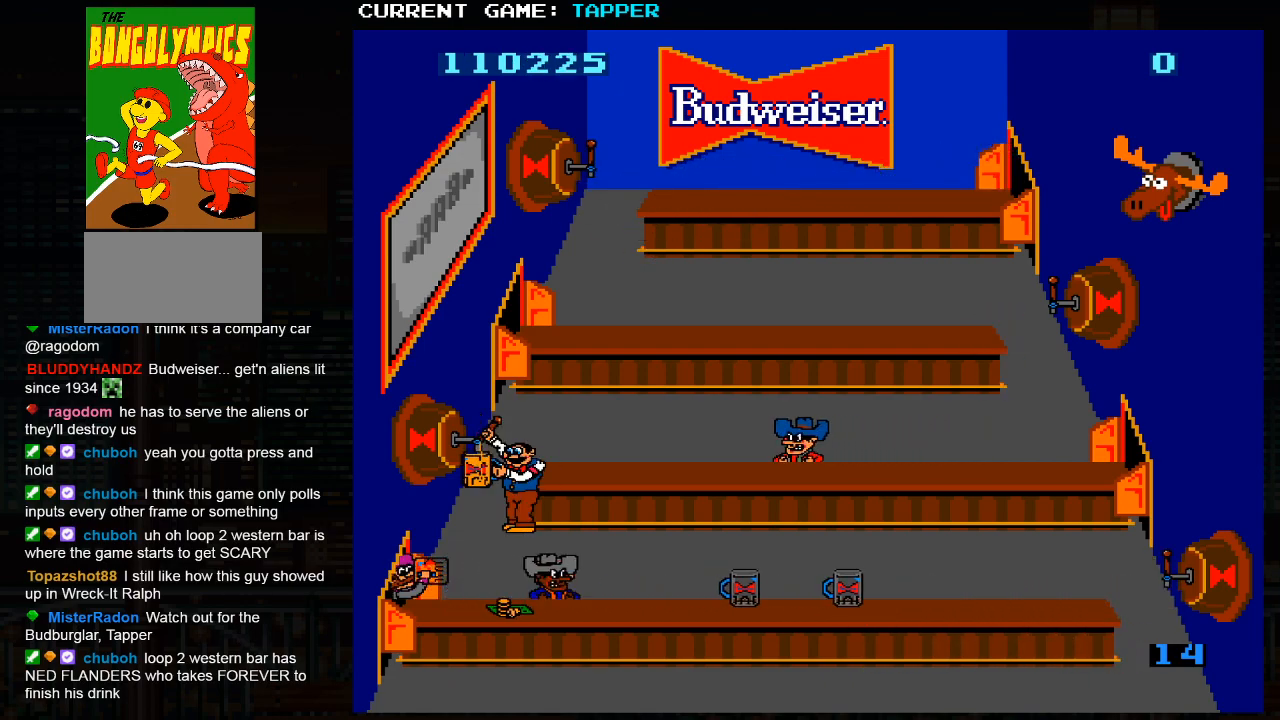
{"buttons": ["SQUARE"], "left_stick": "center", "events": [[17, "SQUARE", "up"], [133, "left_stick", "down"], [367, "SQUARE", "down"], [367, "left_stick", "center"]]}
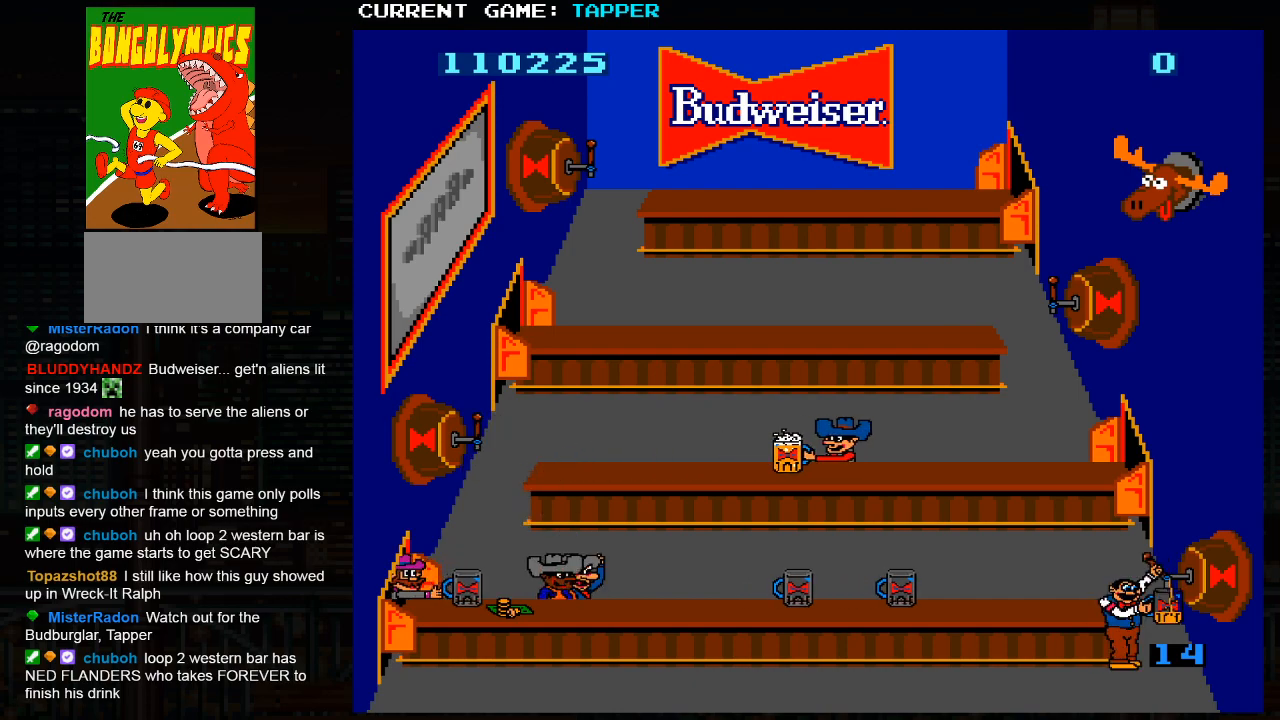
{"buttons": ["SQUARE"], "left_stick": "center", "events": [[67, "SQUARE", "up"], [167, "SQUARE", "down"], [383, "SQUARE", "up"], [483, "SQUARE", "down"]]}
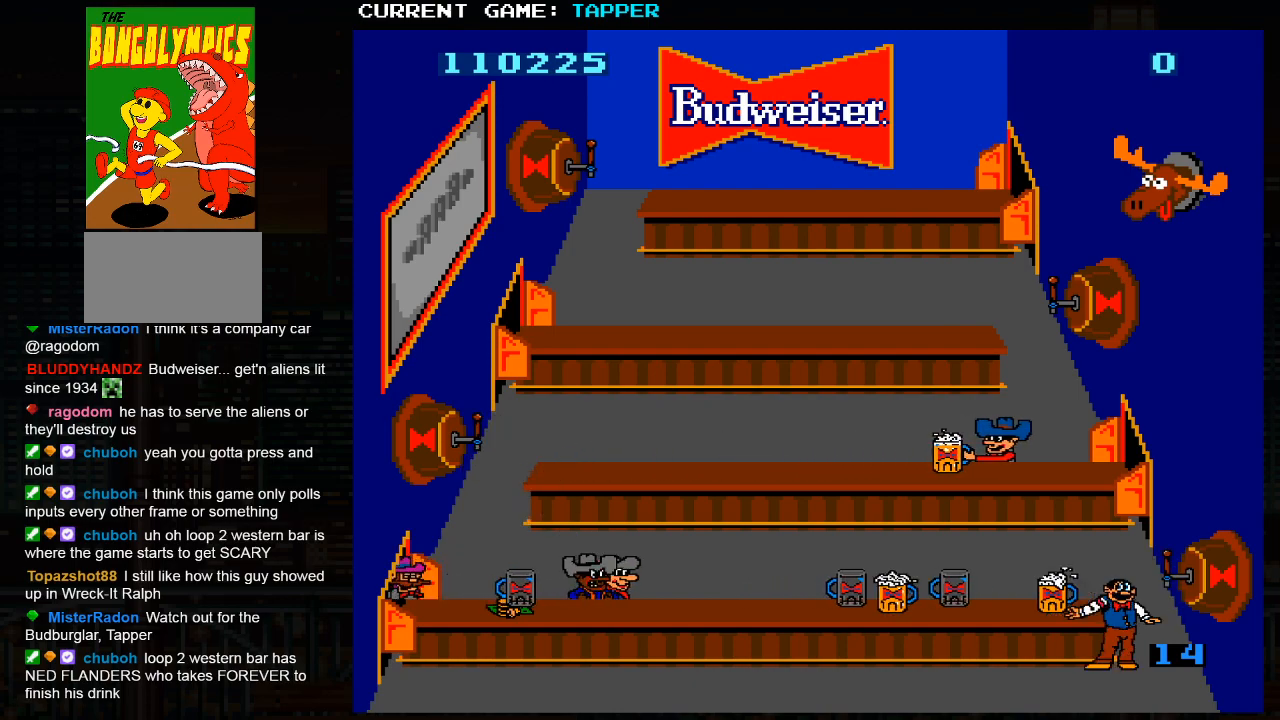
{"buttons": [], "left_stick": "left", "events": [[133, "SQUARE", "up"], [250, "left_stick", "left"]]}
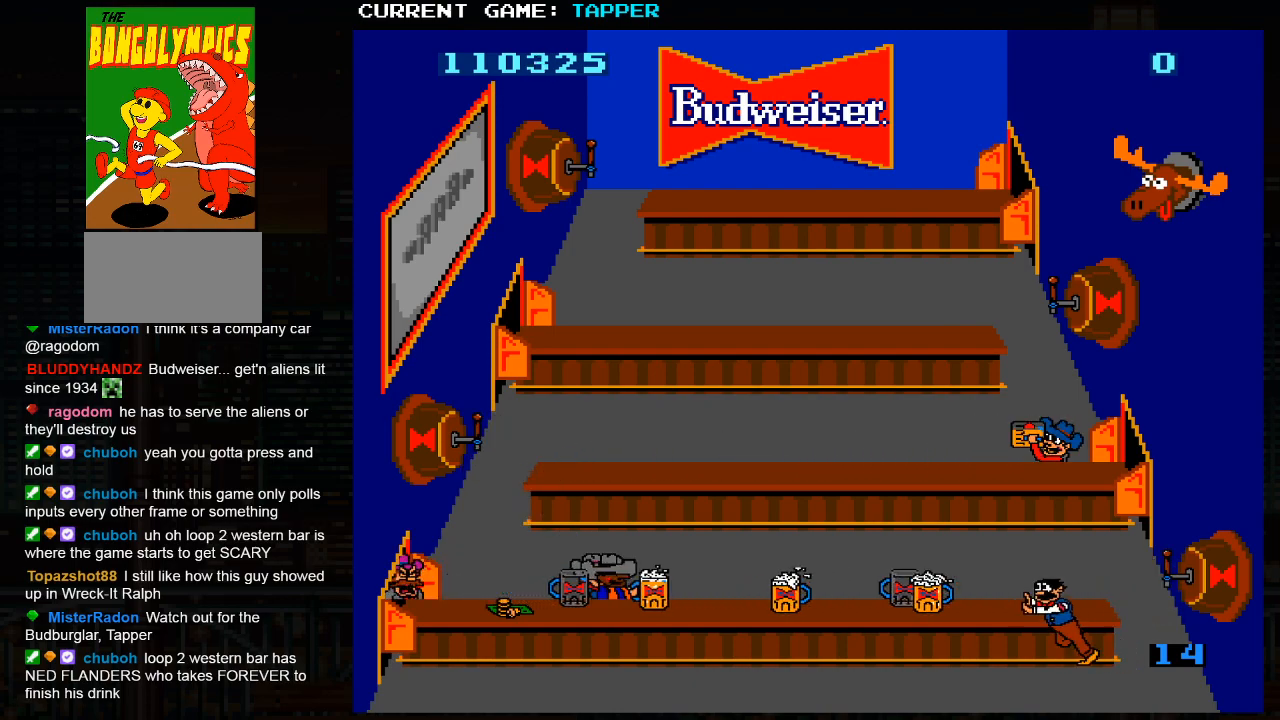
{"buttons": [], "left_stick": "up", "events": [[350, "left_stick", "up"]]}
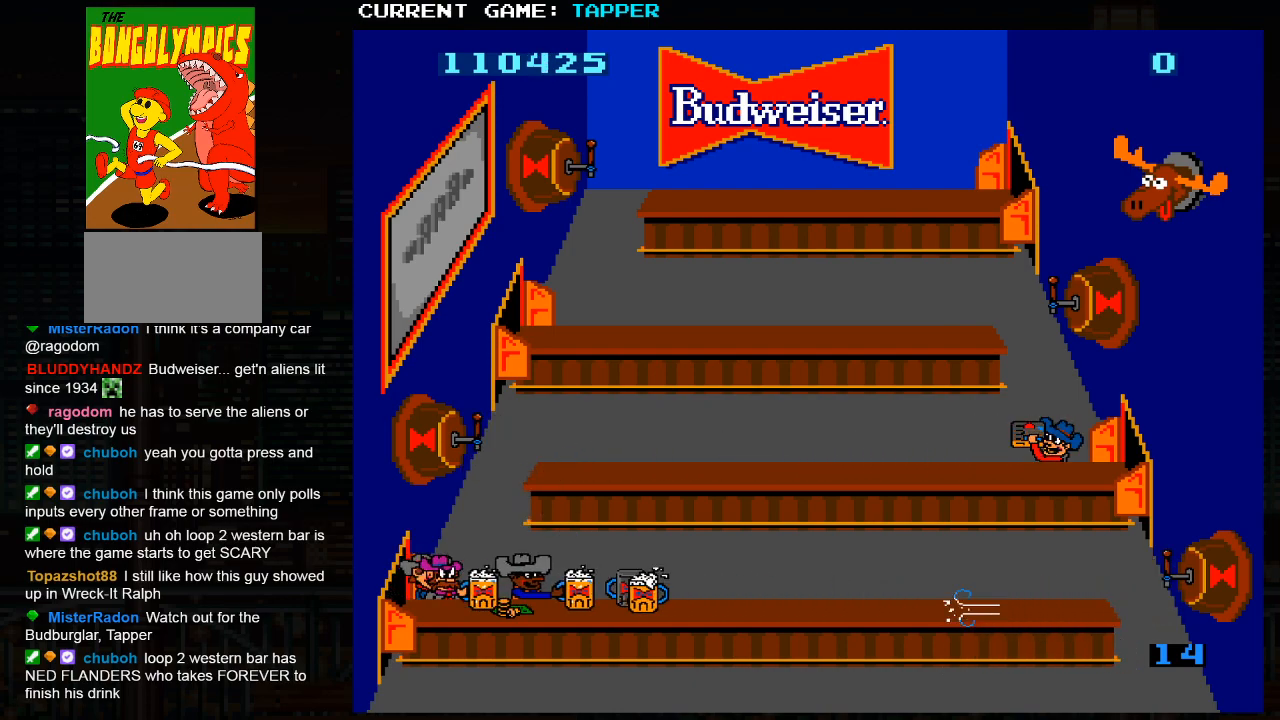
{"buttons": [], "left_stick": "center", "events": [[67, "left_stick", "center"], [117, "SQUARE", "down"], [383, "SQUARE", "up"]]}
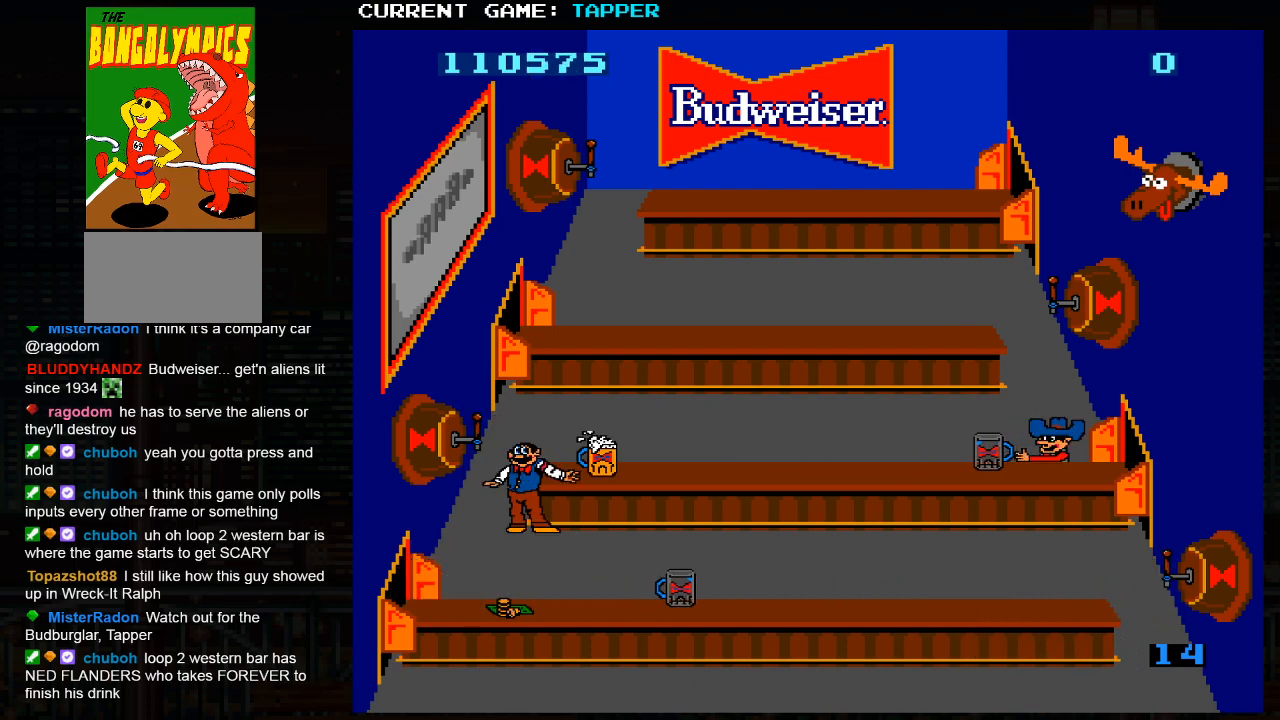
{"buttons": [], "left_stick": "center", "events": [[100, "left_stick", "down"], [350, "left_stick", "center"]]}